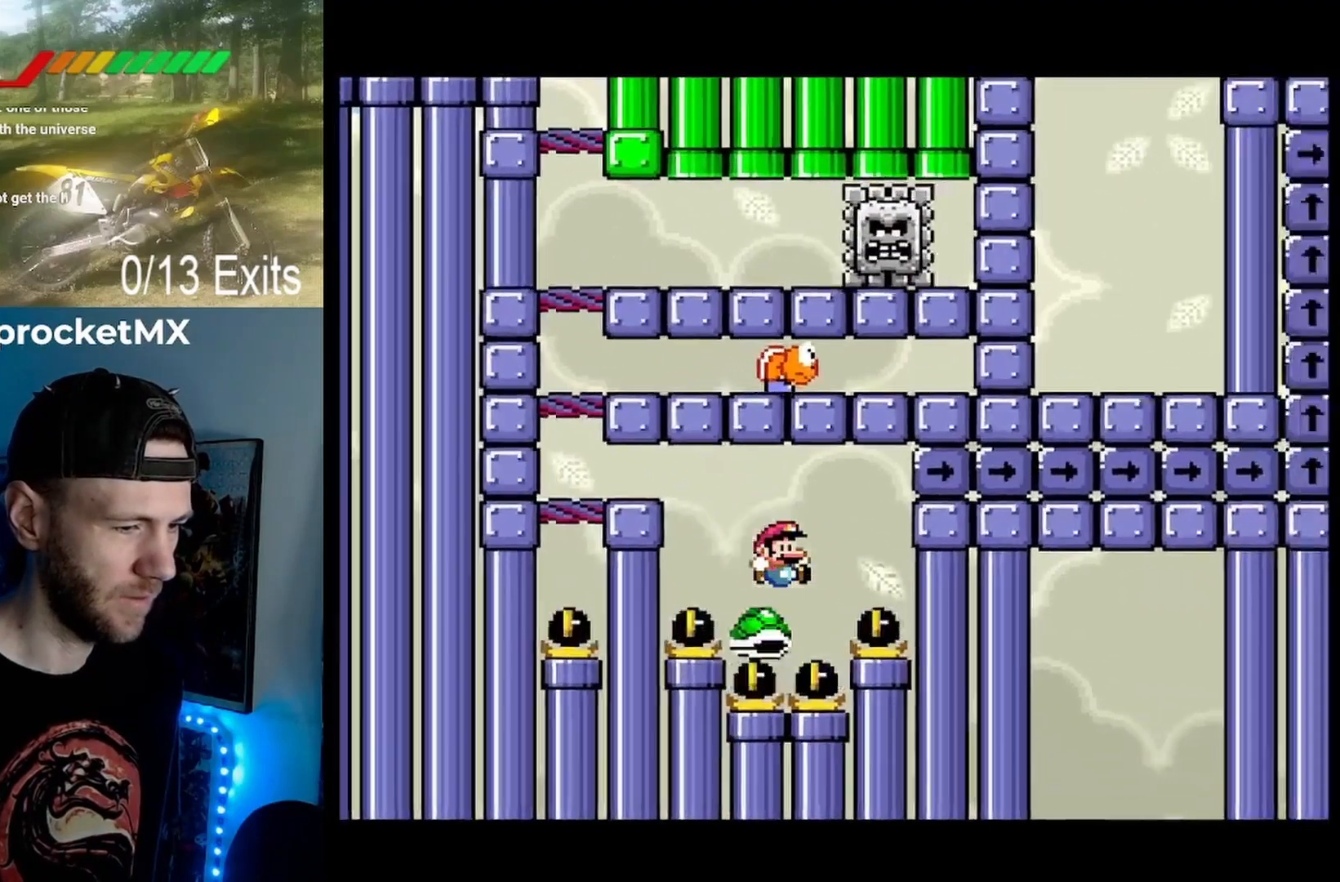
Gameplay with a controller (Nintendo layout); each line is a JSON object with the inputs held at the frame after it (dt_ms = milliseconds from this image to that frame). "events" lists button and stick changes between this image and that frame as [ms after this image, input, new state], when the widget could be followed in between. Not read: B L1 L3 R1 R3.
{"dt_ms": 500, "buttons": ["Y"]}
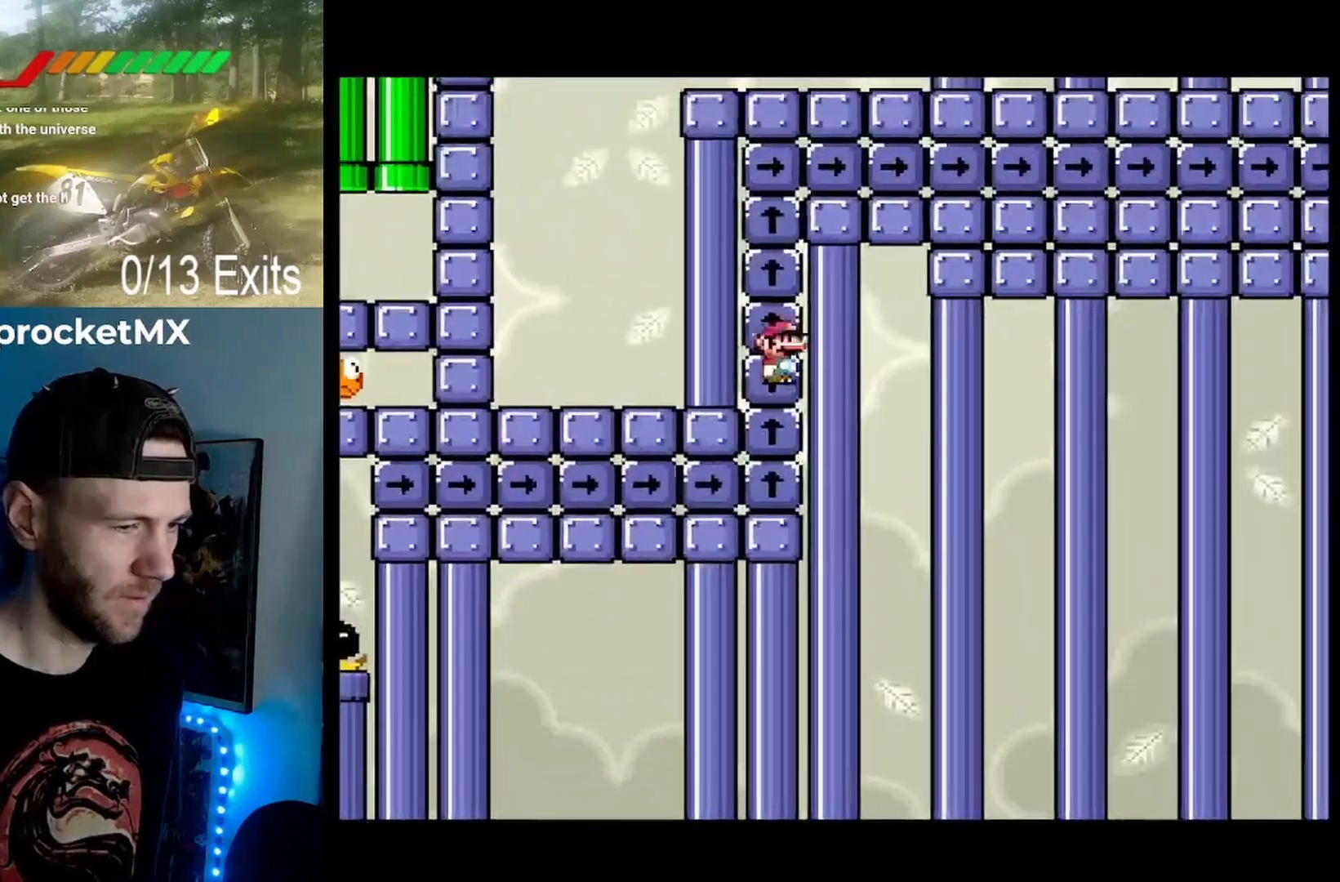
{"dt_ms": 500, "buttons": ["Y"], "events": []}
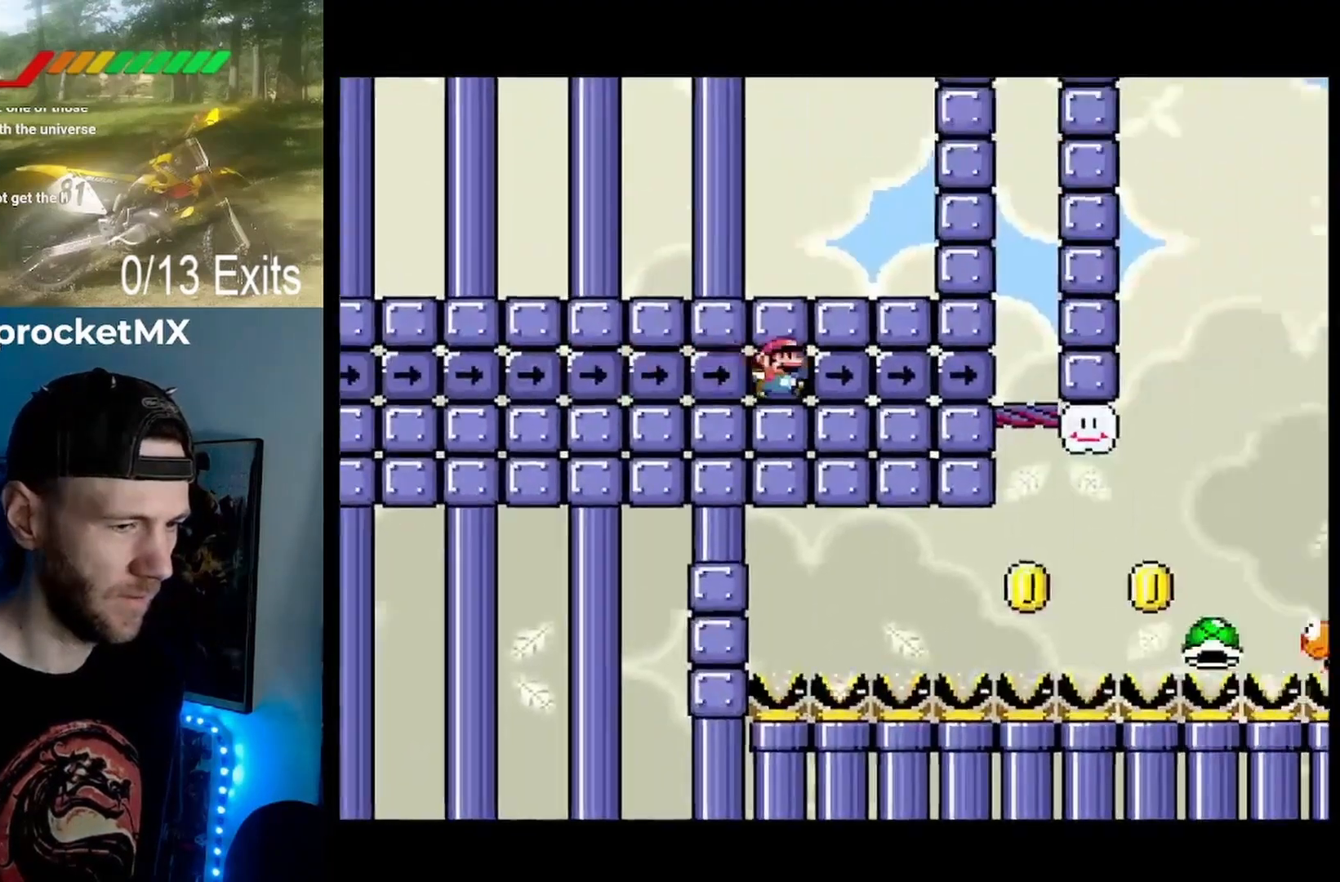
{"dt_ms": 500, "buttons": ["Y"], "events": []}
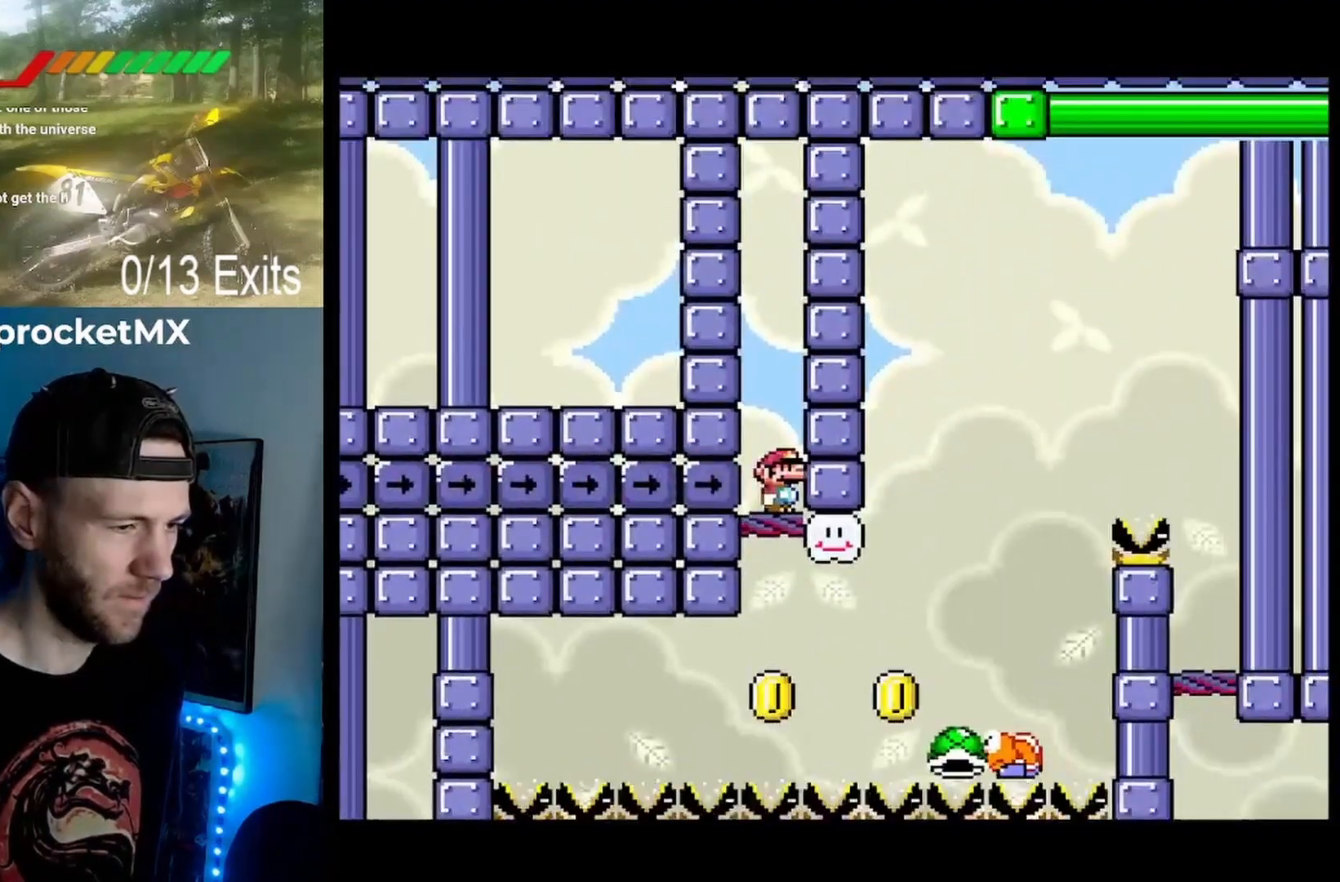
{"dt_ms": 500, "buttons": ["Y", "DPAD_RIGHT"], "events": [[133, "DPAD_DOWN", "down"], [300, "DPAD_DOWN", "up"], [433, "DPAD_RIGHT", "down"]]}
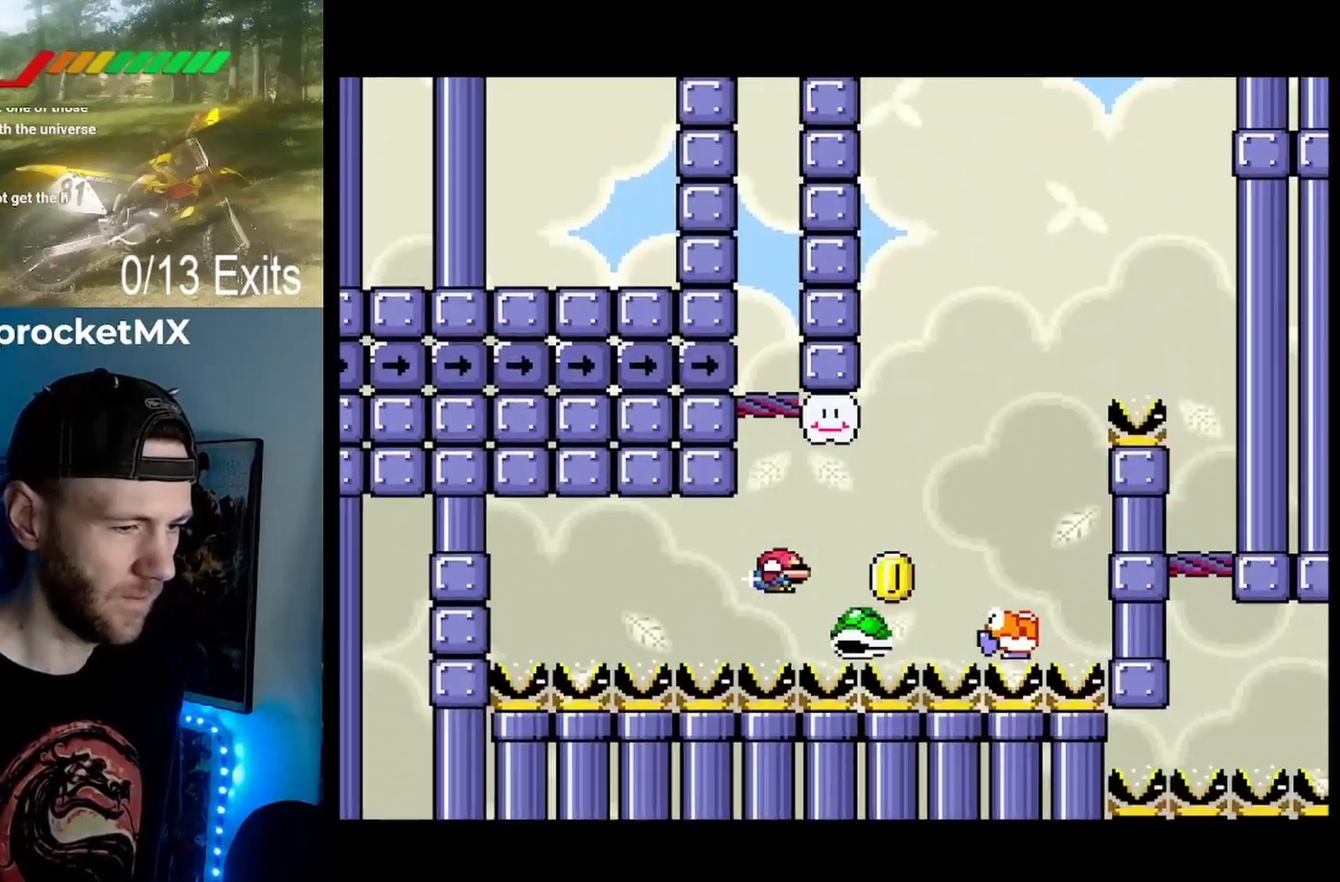
{"dt_ms": 1000, "buttons": ["Y", "DPAD_RIGHT"]}